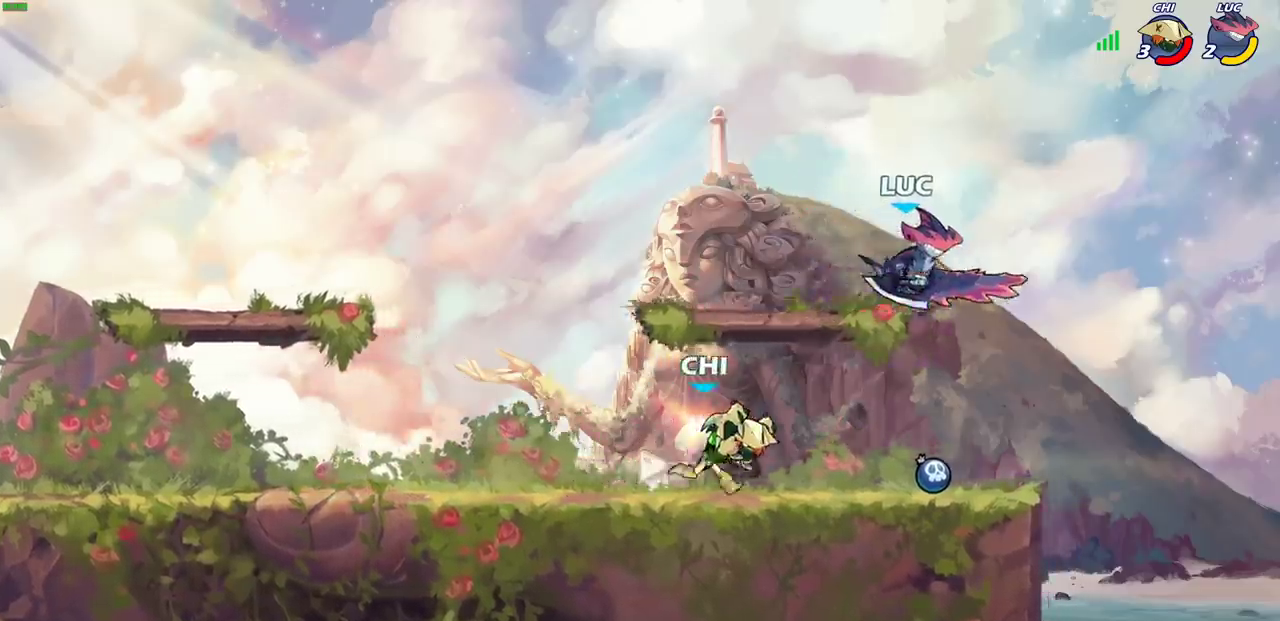
Gameplay with a controller (PlayStation layout); each line is a JSON object with the inputs held at the frame after it (dt_ms = milliseconds from this image to that frame). "events" lists button and stick changes between this image and that frame as [ms after this image, input, new state], when the widget could be followed in between. Not read: R1 R3 right_stick.
{"dt_ms": 400, "buttons": ["SQUARE"], "left_stick": "center", "events": [[133, "left_stick", "up-right"], [300, "left_stick", "center"], [333, "SQUARE", "down"]]}
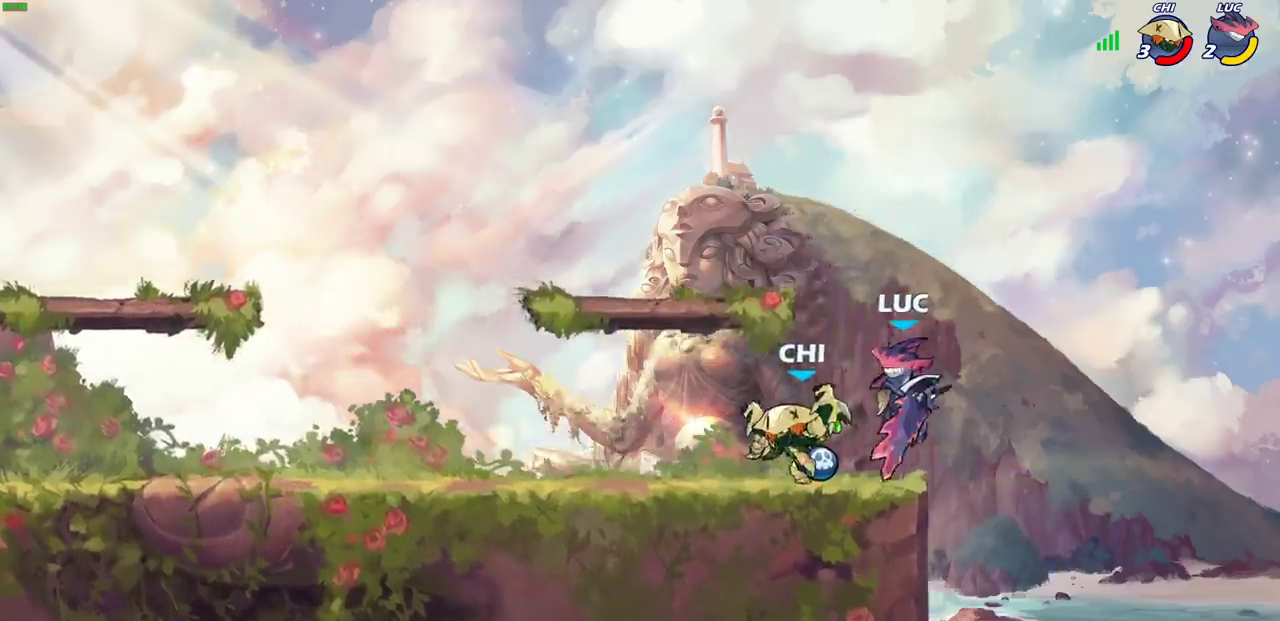
{"dt_ms": 500, "buttons": [], "left_stick": "center", "events": [[17, "SQUARE", "up"], [100, "SQUARE", "down"], [200, "SQUARE", "up"], [300, "left_stick", "up-left"], [467, "left_stick", "center"]]}
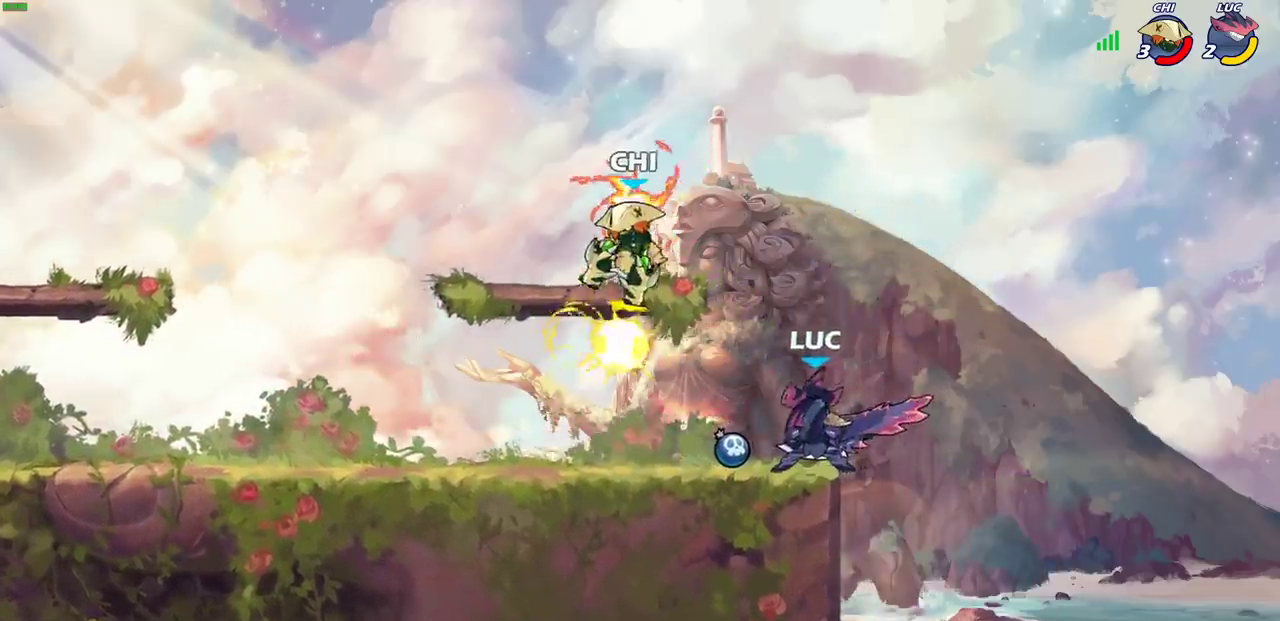
{"dt_ms": 500, "buttons": ["R2"], "left_stick": "down-left", "events": [[117, "left_stick", "left"], [167, "CROSS", "down"], [317, "CROSS", "up"], [400, "R2", "down"], [467, "left_stick", "down-left"]]}
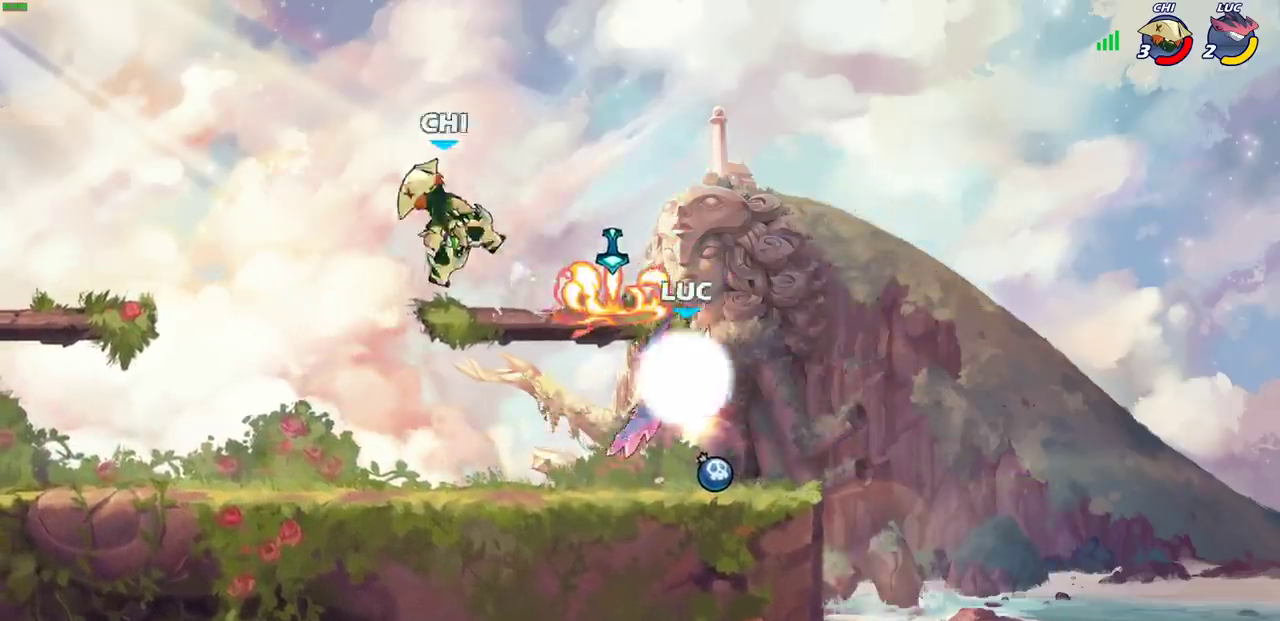
{"dt_ms": 500, "buttons": [], "left_stick": "left", "events": [[150, "left_stick", "left"], [183, "R2", "up"], [283, "left_stick", "up-left"], [317, "CIRCLE", "down"], [383, "CIRCLE", "up"], [417, "left_stick", "left"]]}
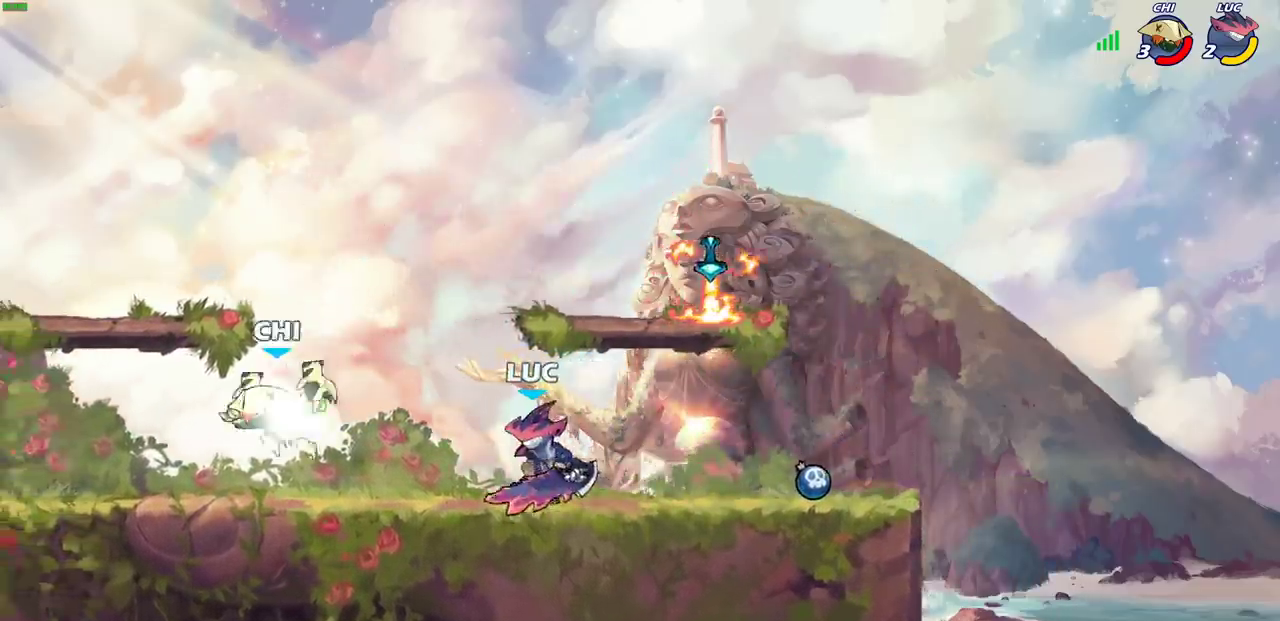
{"dt_ms": 400, "buttons": ["CIRCLE"], "left_stick": "left", "events": [[117, "CIRCLE", "down"]]}
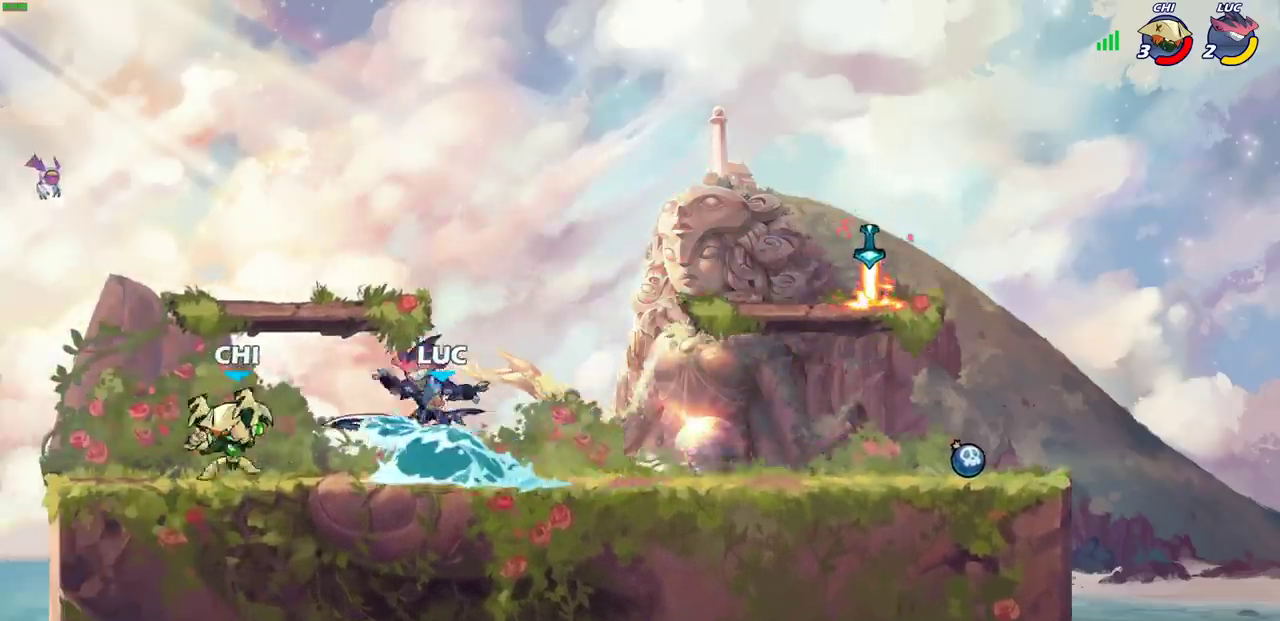
{"dt_ms": 700, "buttons": [], "left_stick": "center", "events": [[83, "L3", "down"], [317, "L3", "up"], [333, "CIRCLE", "up"], [433, "left_stick", "center"]]}
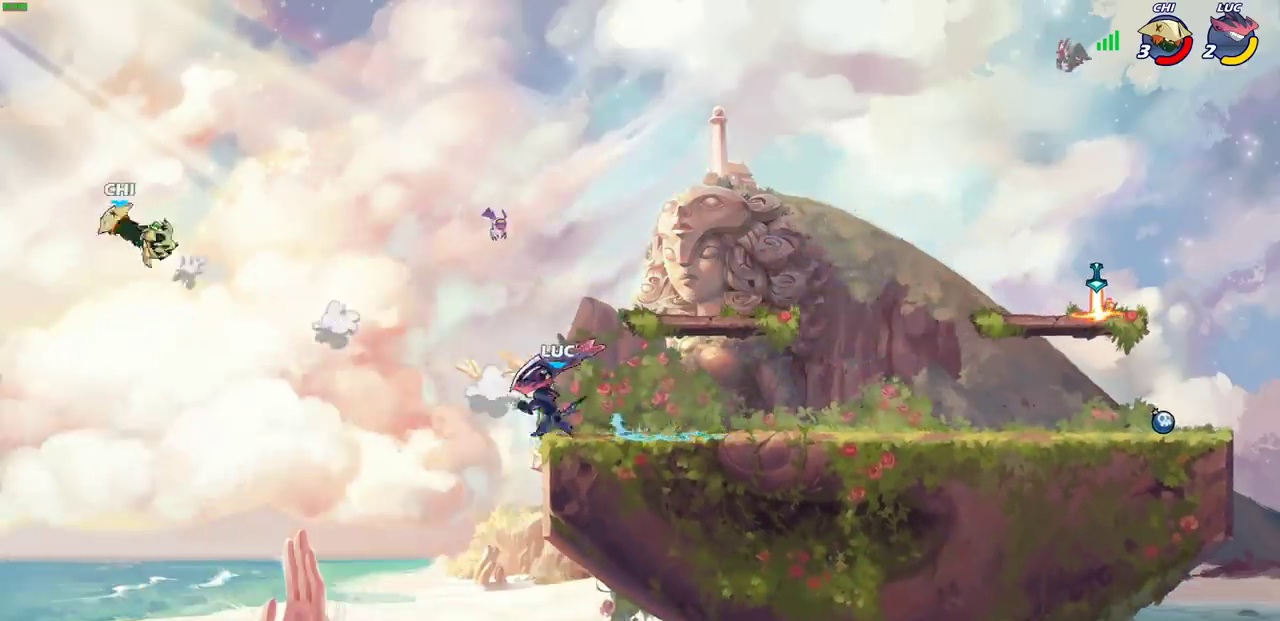
{"dt_ms": 400, "buttons": [], "left_stick": "right", "events": [[183, "left_stick", "right"], [217, "CROSS", "down"], [367, "CROSS", "up"]]}
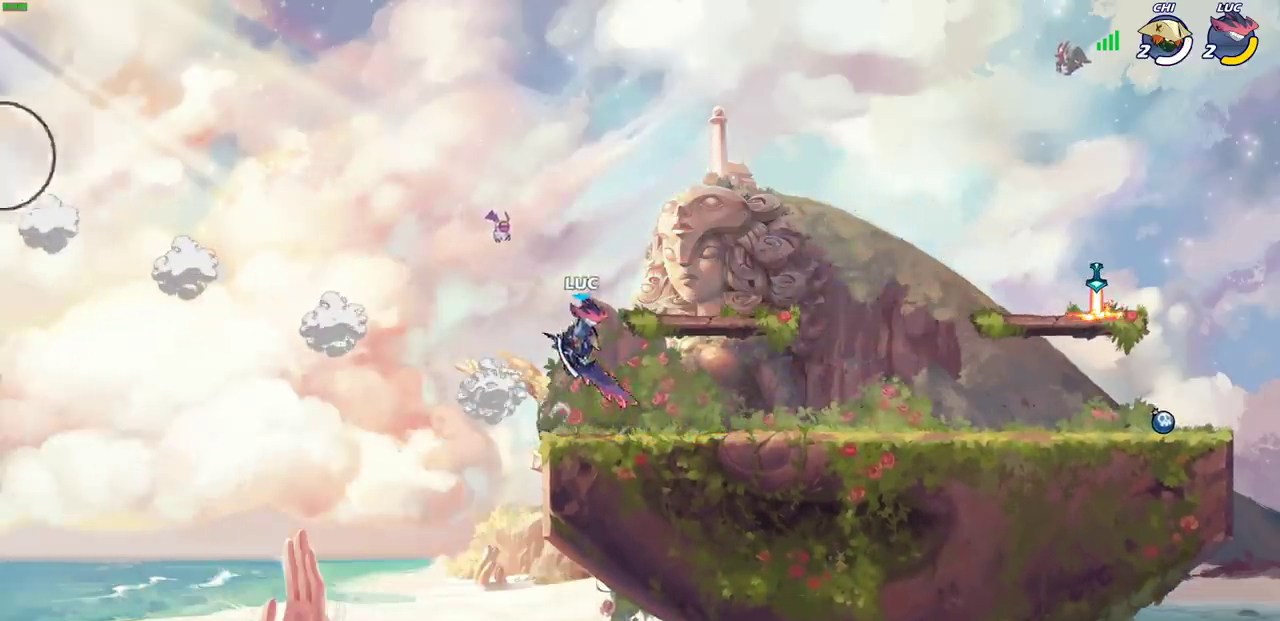
{"dt_ms": 300, "buttons": ["CROSS"], "left_stick": "right", "events": [[250, "CROSS", "down"]]}
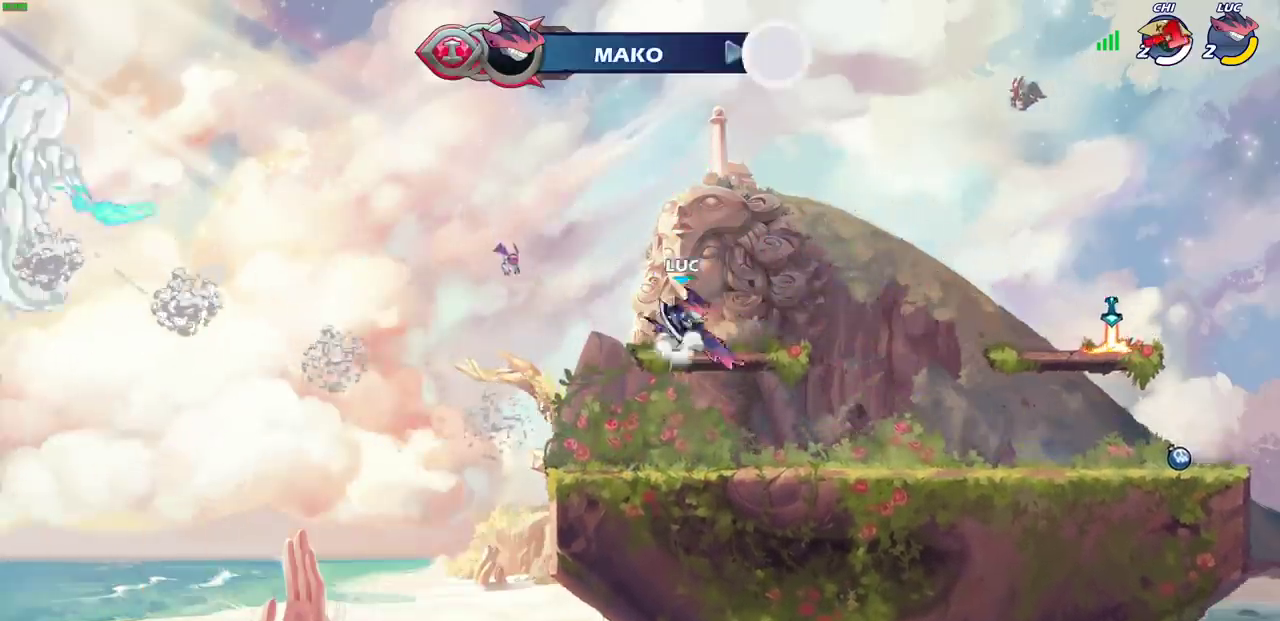
{"dt_ms": 700, "buttons": [], "left_stick": "right", "events": [[50, "CIRCLE", "down"], [67, "CROSS", "up"], [183, "CIRCLE", "up"], [500, "L1", "down"], [600, "L1", "up"]]}